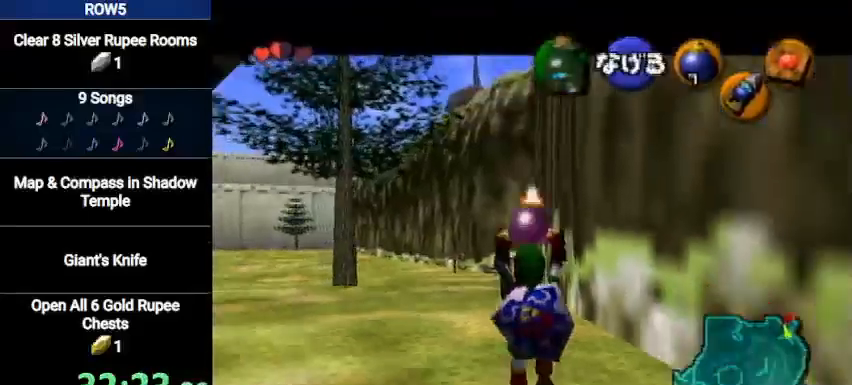
Gameplay with a controller (Nintendo layout); each line is a JSON object with the inputs held at the frame after it. "events" lists button and stick changes between this image and that frame as [ms after this image, input, new state], when the widget could be followed in between. Not read: L3 R3.
{"buttons": ["L1"], "left_stick": "down", "right_stick": "center", "events": []}
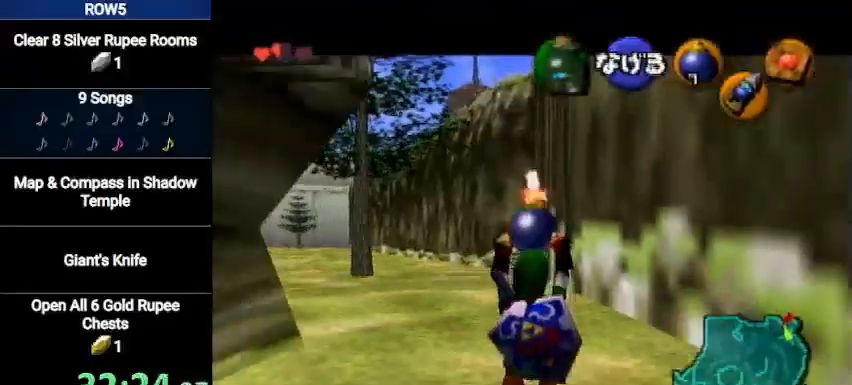
{"buttons": ["L1", "R1"], "left_stick": "center", "right_stick": "center", "events": [[133, "R1", "down"], [300, "left_stick", "center"]]}
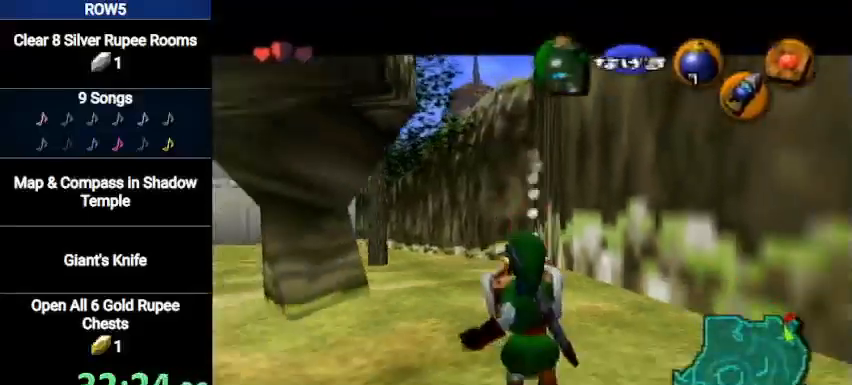
{"buttons": ["L1", "R1"], "left_stick": "left", "right_stick": "center", "events": [[134, "A", "down"], [200, "A", "up"], [200, "left_stick", "left"], [267, "A", "down"], [334, "A", "up"], [401, "A", "down"], [467, "A", "up"]]}
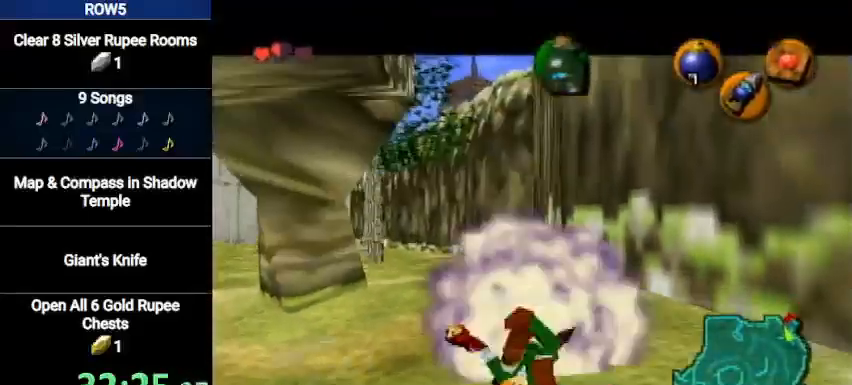
{"buttons": ["L1"], "left_stick": "down-right", "right_stick": "center", "events": [[33, "A", "down"], [100, "A", "up"], [133, "A", "down"], [167, "A", "up"], [200, "R1", "up"], [200, "left_stick", "center"], [500, "left_stick", "down-right"]]}
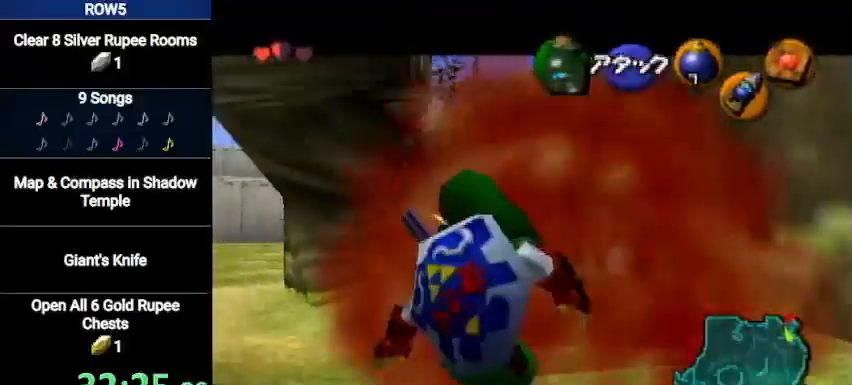
{"buttons": ["L1"], "left_stick": "down-right", "right_stick": "center", "events": []}
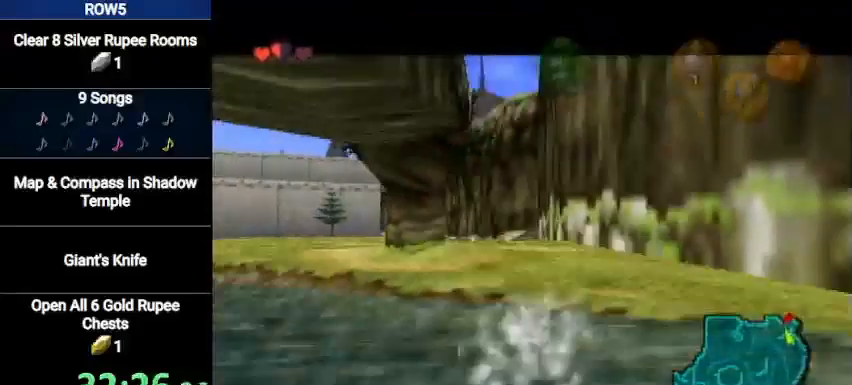
{"buttons": ["L1"], "left_stick": "down-right", "right_stick": "center", "events": []}
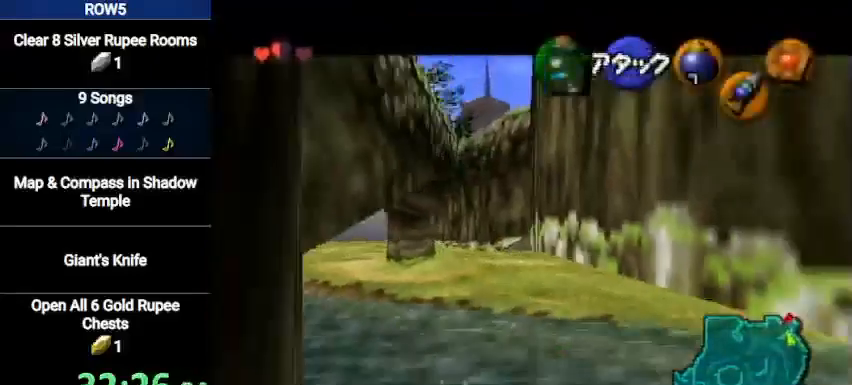
{"buttons": ["L1"], "left_stick": "down-right", "right_stick": "center", "events": []}
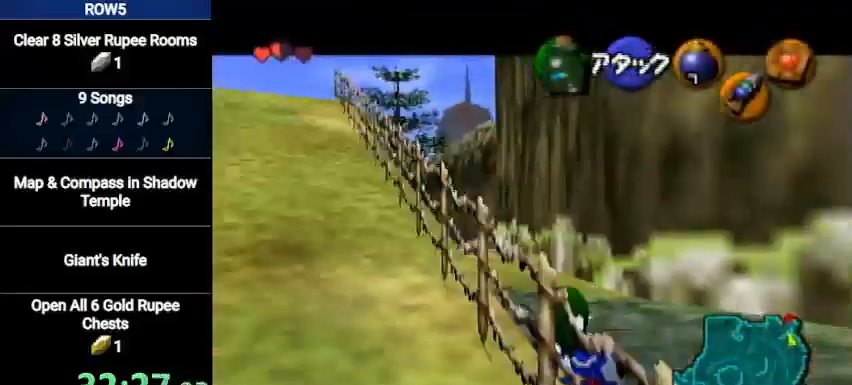
{"buttons": ["L1"], "left_stick": "down-right", "right_stick": "center", "events": [[167, "L1", "up"], [467, "L1", "down"]]}
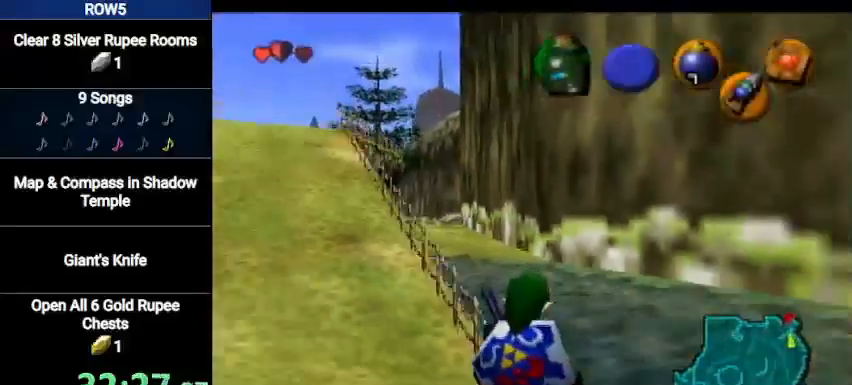
{"buttons": ["L1"], "left_stick": "down-right", "right_stick": "center", "events": []}
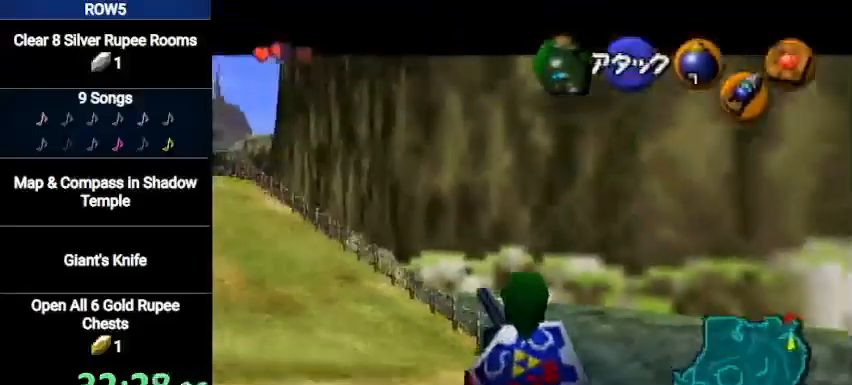
{"buttons": ["L1"], "left_stick": "down-right", "right_stick": "center", "events": []}
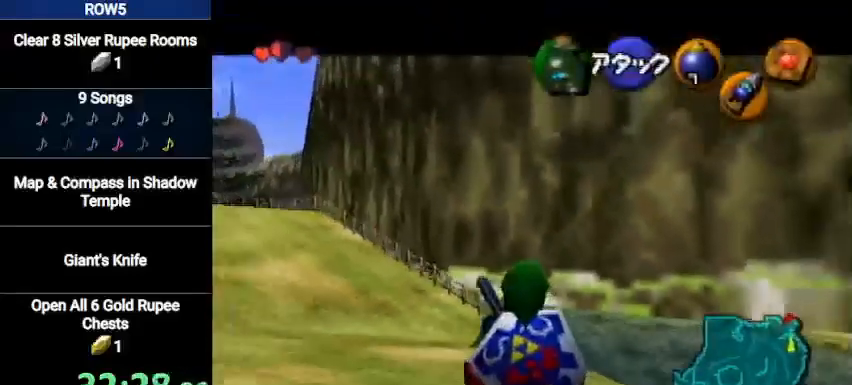
{"buttons": ["L1"], "left_stick": "down-right", "right_stick": "center", "events": []}
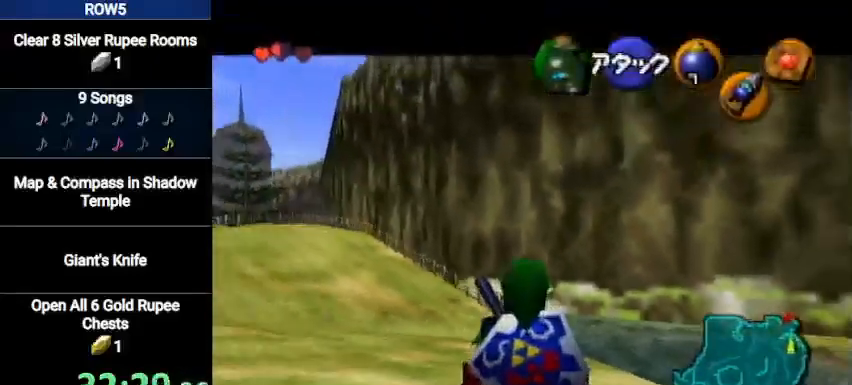
{"buttons": ["L1"], "left_stick": "down-right", "right_stick": "center", "events": [[400, "R1", "down"], [500, "R1", "up"]]}
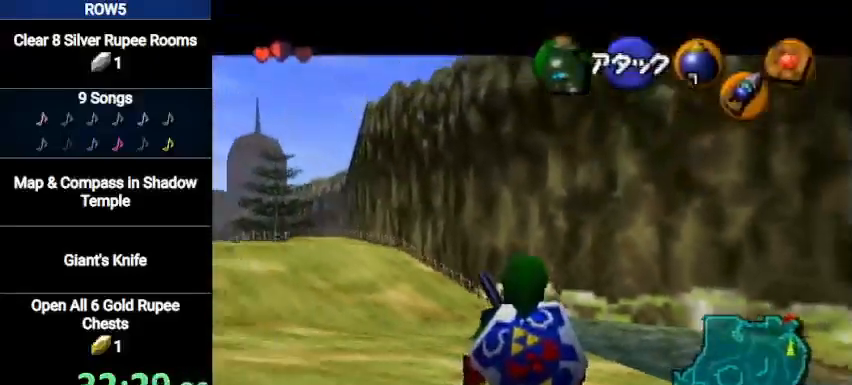
{"buttons": ["L1"], "left_stick": "down-right", "right_stick": "center", "events": [[34, "R1", "down"], [134, "R1", "up"], [234, "R1", "down"], [334, "R1", "up"]]}
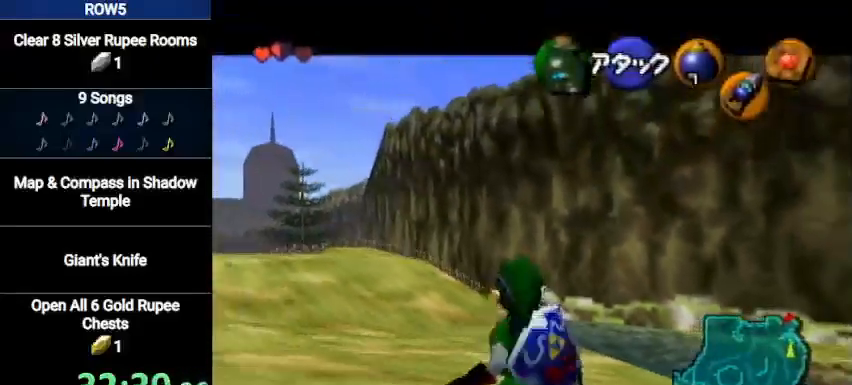
{"buttons": ["L1"], "left_stick": "down-right", "right_stick": "center", "events": []}
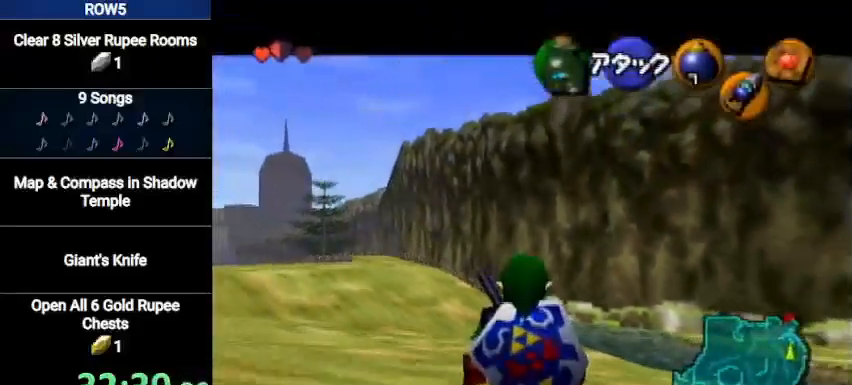
{"buttons": ["L1"], "left_stick": "down-right", "right_stick": "center", "events": []}
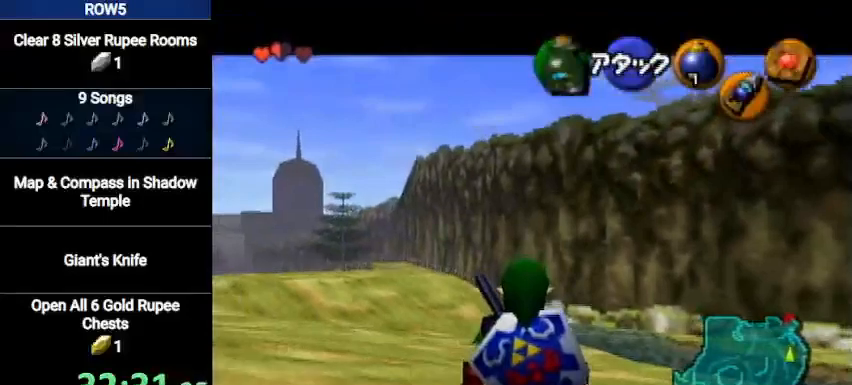
{"buttons": ["L1"], "left_stick": "down-right", "right_stick": "center", "events": []}
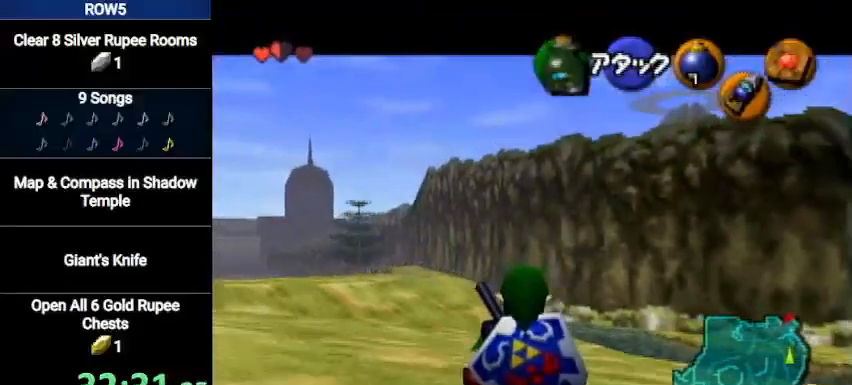
{"buttons": ["L1"], "left_stick": "down-right", "right_stick": "center", "events": []}
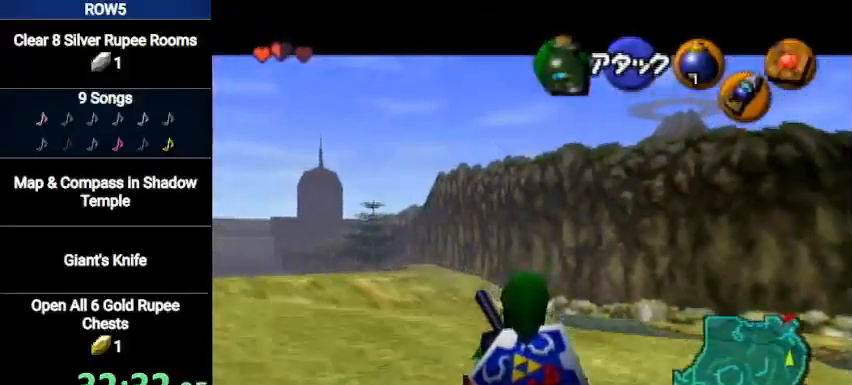
{"buttons": ["L1"], "left_stick": "down-right", "right_stick": "center", "events": []}
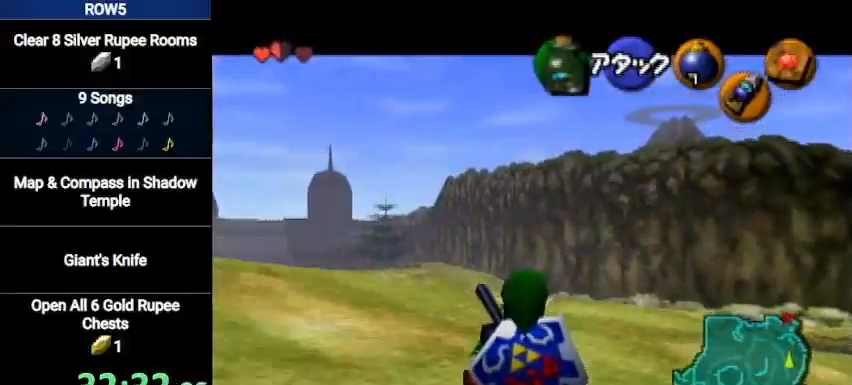
{"buttons": ["L1"], "left_stick": "down-right", "right_stick": "center", "events": []}
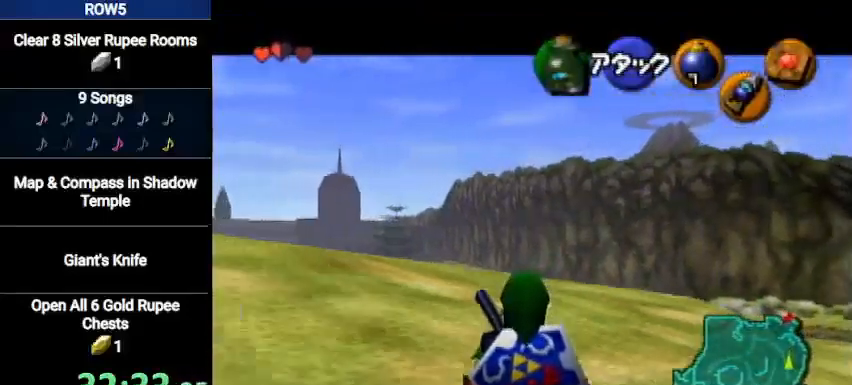
{"buttons": ["L1"], "left_stick": "down-right", "right_stick": "center", "events": []}
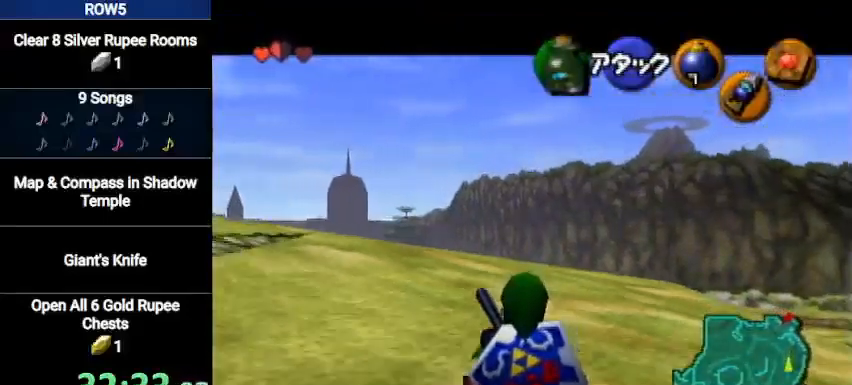
{"buttons": ["L1"], "left_stick": "down-right", "right_stick": "center", "events": []}
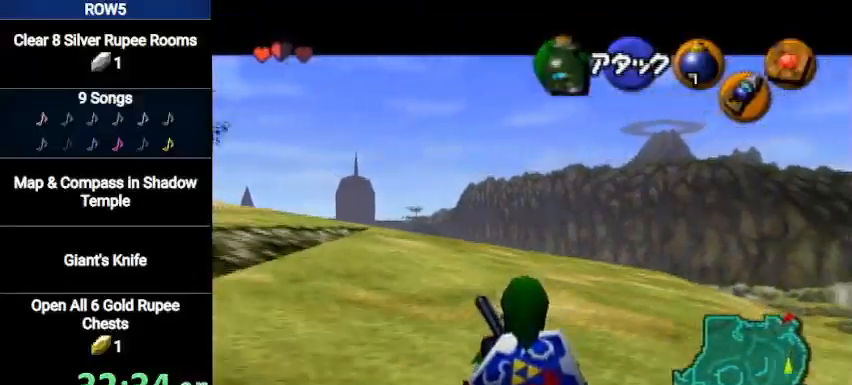
{"buttons": ["L1"], "left_stick": "down-right", "right_stick": "center", "events": []}
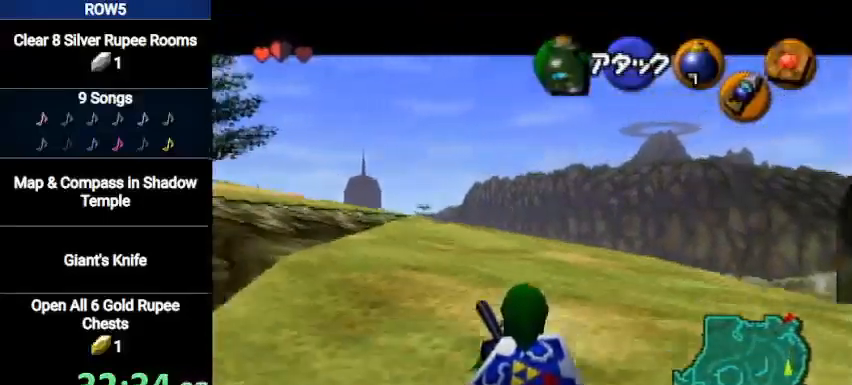
{"buttons": ["L1"], "left_stick": "down-right", "right_stick": "center", "events": []}
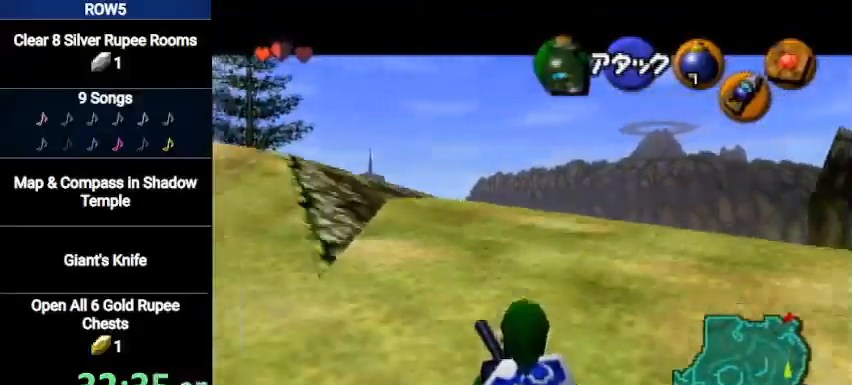
{"buttons": ["L1"], "left_stick": "down-left", "right_stick": "center", "events": [[133, "left_stick", "down-left"]]}
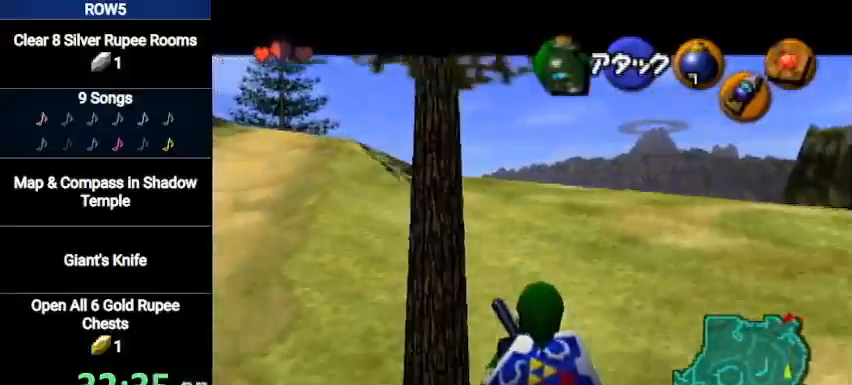
{"buttons": ["L1"], "left_stick": "down-left", "right_stick": "center", "events": []}
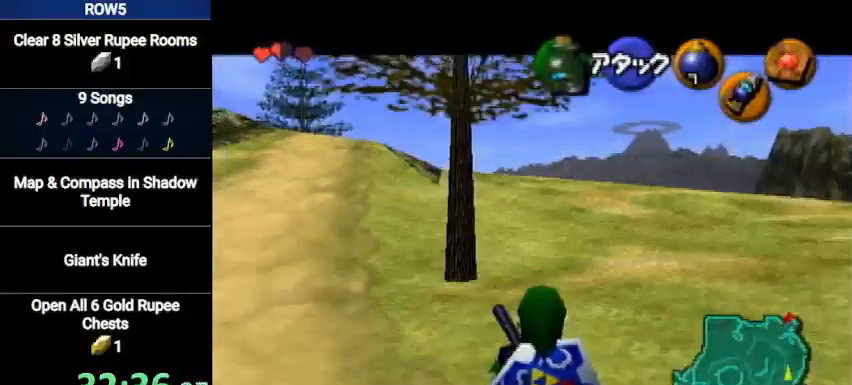
{"buttons": ["L1"], "left_stick": "down-left", "right_stick": "center", "events": []}
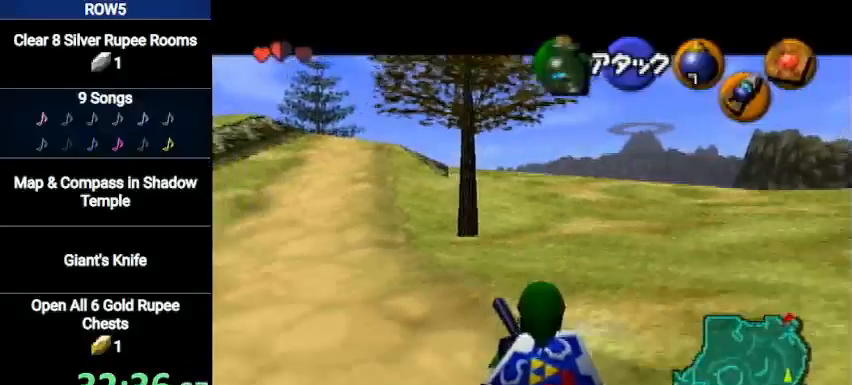
{"buttons": ["L1"], "left_stick": "down-left", "right_stick": "center", "events": [[34, "L1", "up"], [301, "L1", "down"]]}
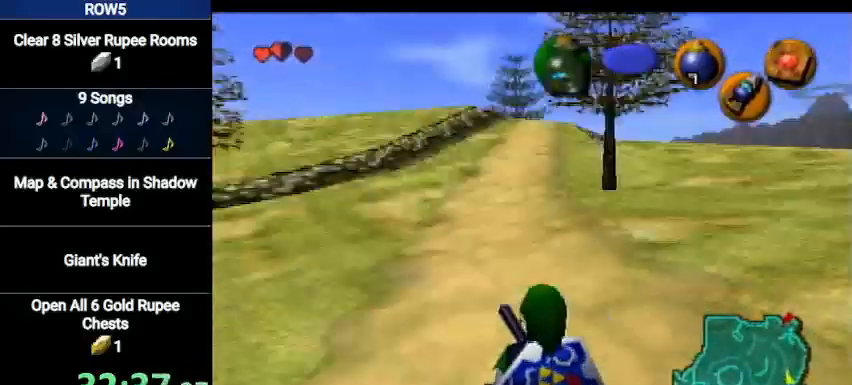
{"buttons": ["L1"], "left_stick": "down-left", "right_stick": "center", "events": []}